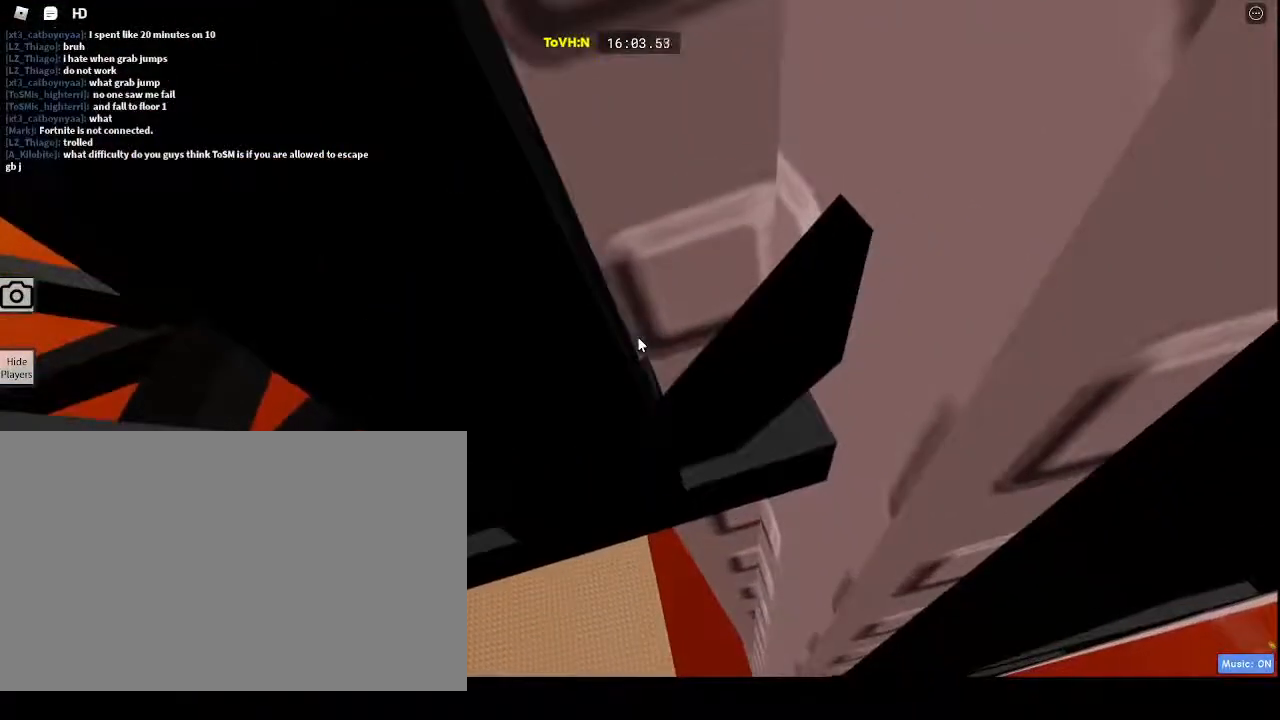
Gameplay with keyboard and mouse; each line is a JSON object with the keys and mouse buttons held at the frame after it. "events" lists presses ("down") and releases ("up") of "1", "2", "3", "4", "5", "a", "alt", "c", "caps_lock", "ctrl", "d", "e", "f", "g", "q", "r", "s", "shift", "space", "t", "tab", "v", "w", "x", "z", "mouse_left", "mouse_wheel" and "mouse_right" between this image and that frame as [ms after this image, input, new state], when the widget could be followed in between. "mouse_left", "mouse_wheel", "mouse_right" = the "left", "wheel", "right" buttons of the "mouse" list. No other keys are recorded. "wheel" means that the mouse wheel is clicked or scrolled. Not read: mouse_move.
{"keys": [], "mouse": ["right"], "events": [[200, "w", "down"], [300, "w", "up"]]}
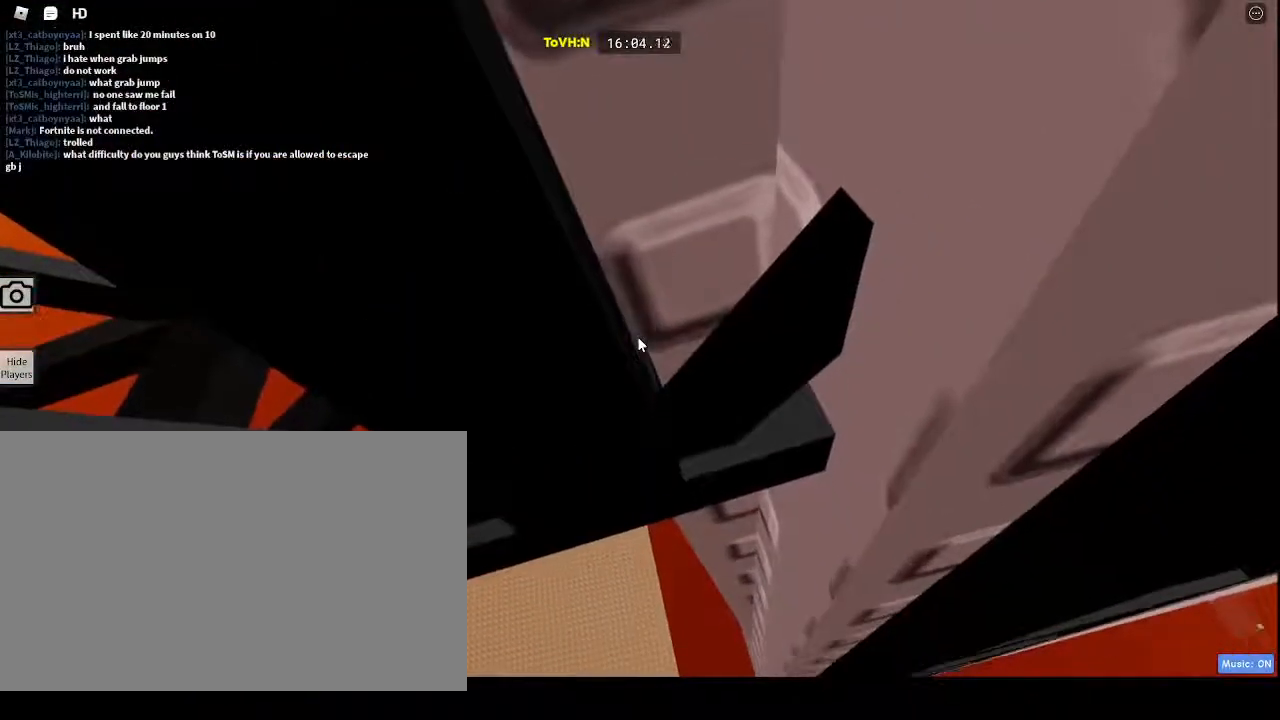
{"keys": ["d", "w"], "mouse": ["right"], "events": [[450, "d", "down"], [500, "w", "down"]]}
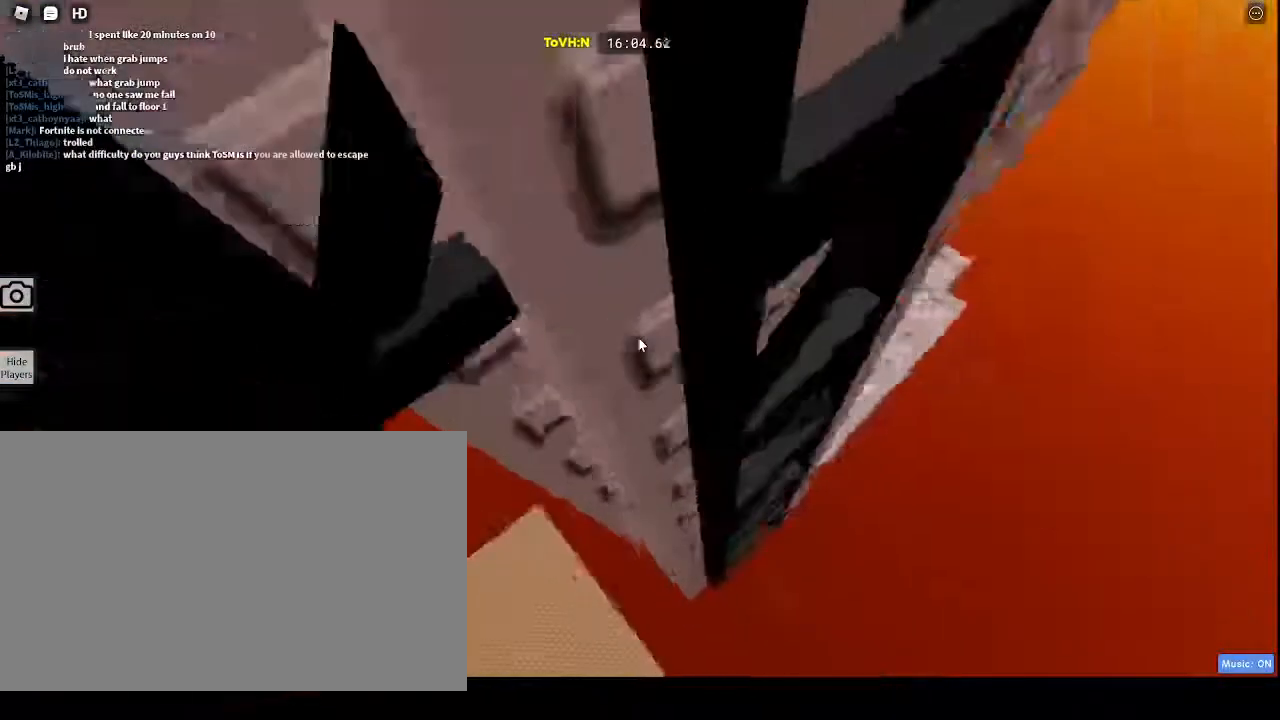
{"keys": ["w"], "mouse": ["right"], "events": [[133, "d", "up"]]}
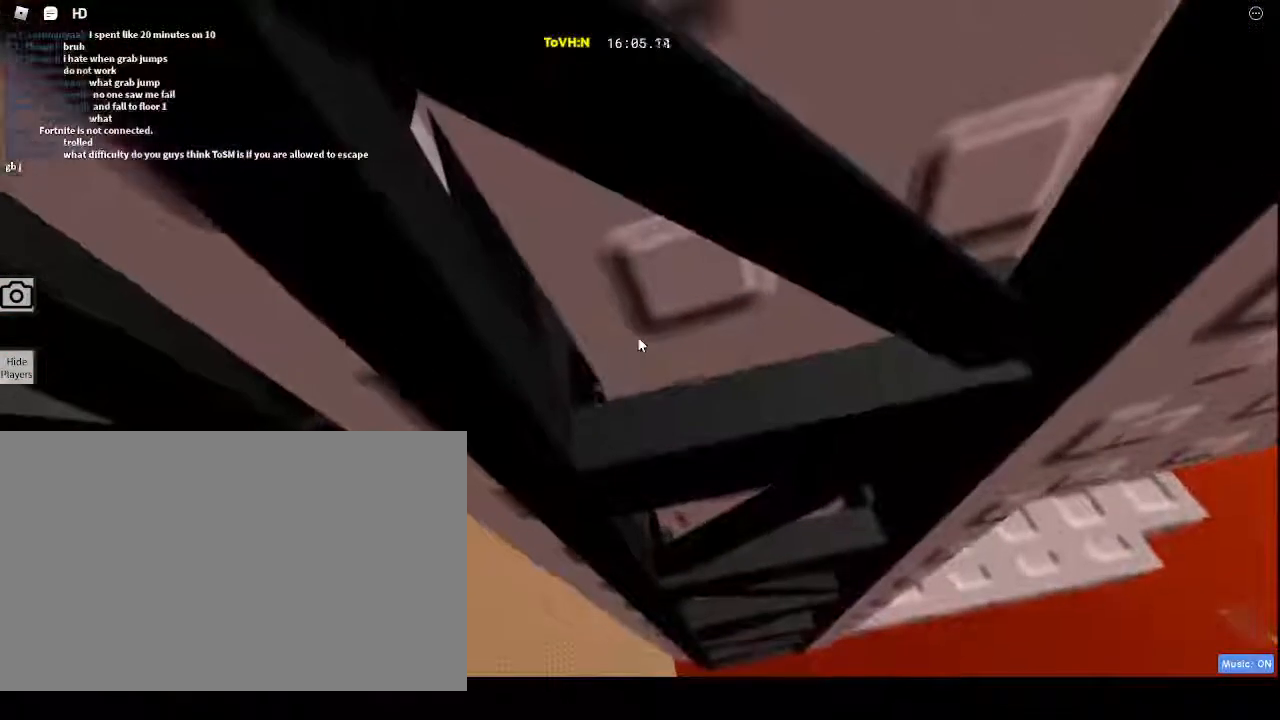
{"keys": [], "mouse": [], "events": [[150, "w", "up"], [300, "mouse_right", "up"]]}
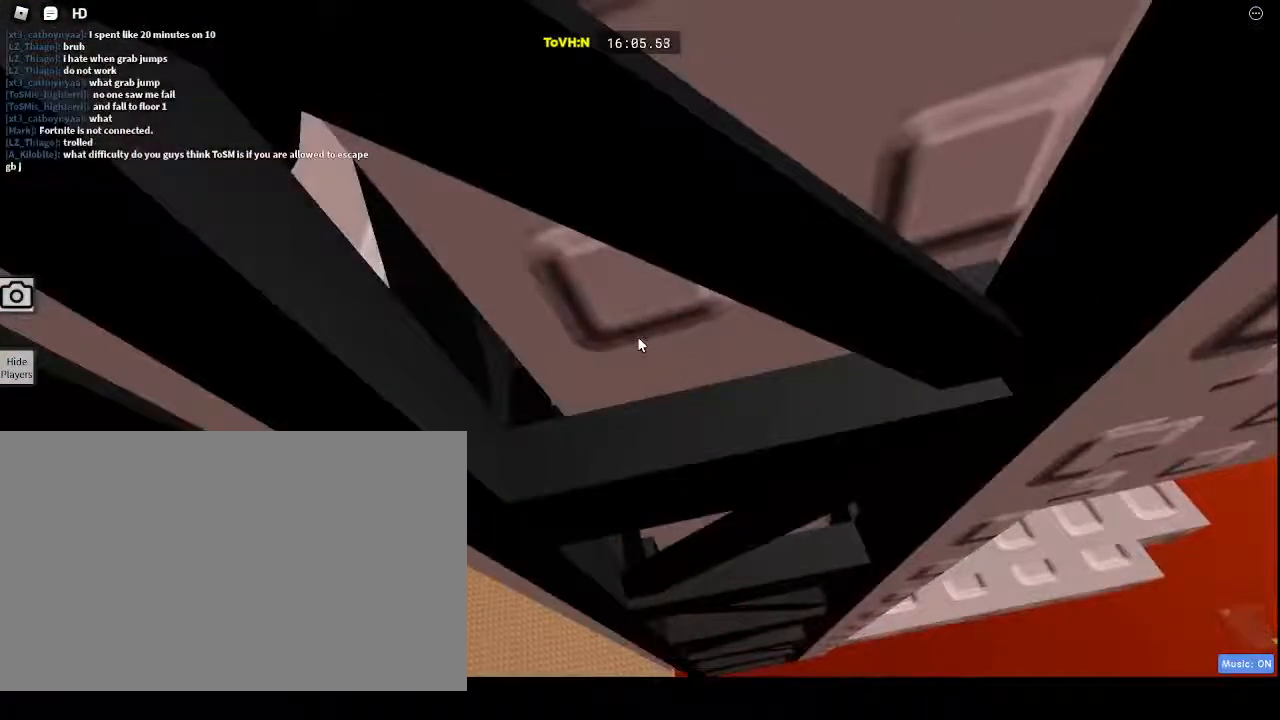
{"keys": [], "mouse": [], "events": []}
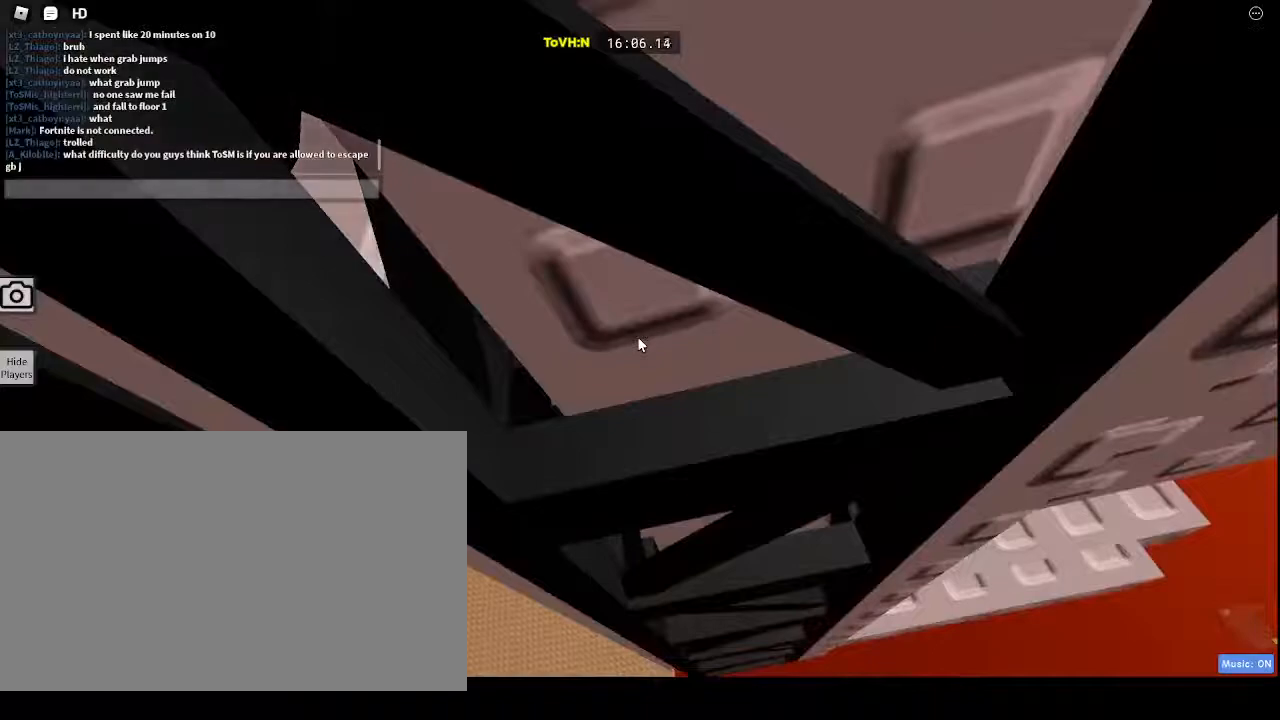
{"keys": [], "mouse": [], "events": []}
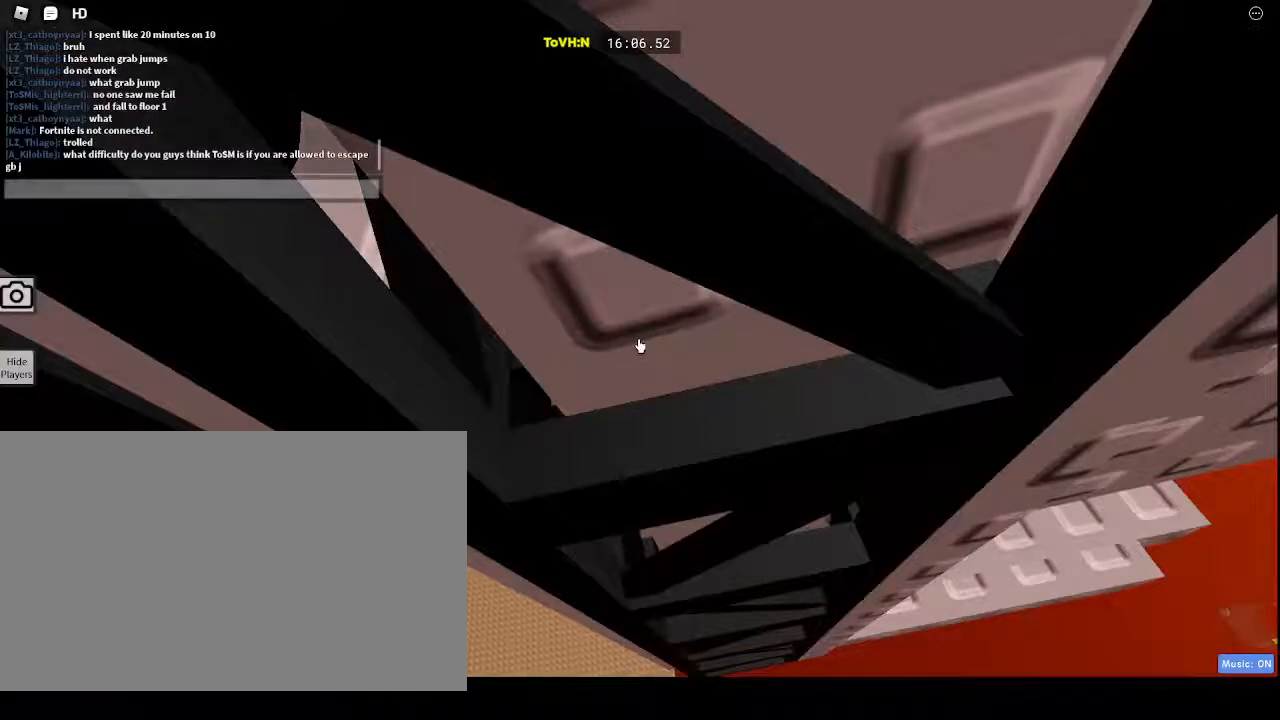
{"keys": [], "mouse": [], "events": [[217, "g", "down"], [267, "g", "up"], [367, "space", "down"], [450, "space", "up"]]}
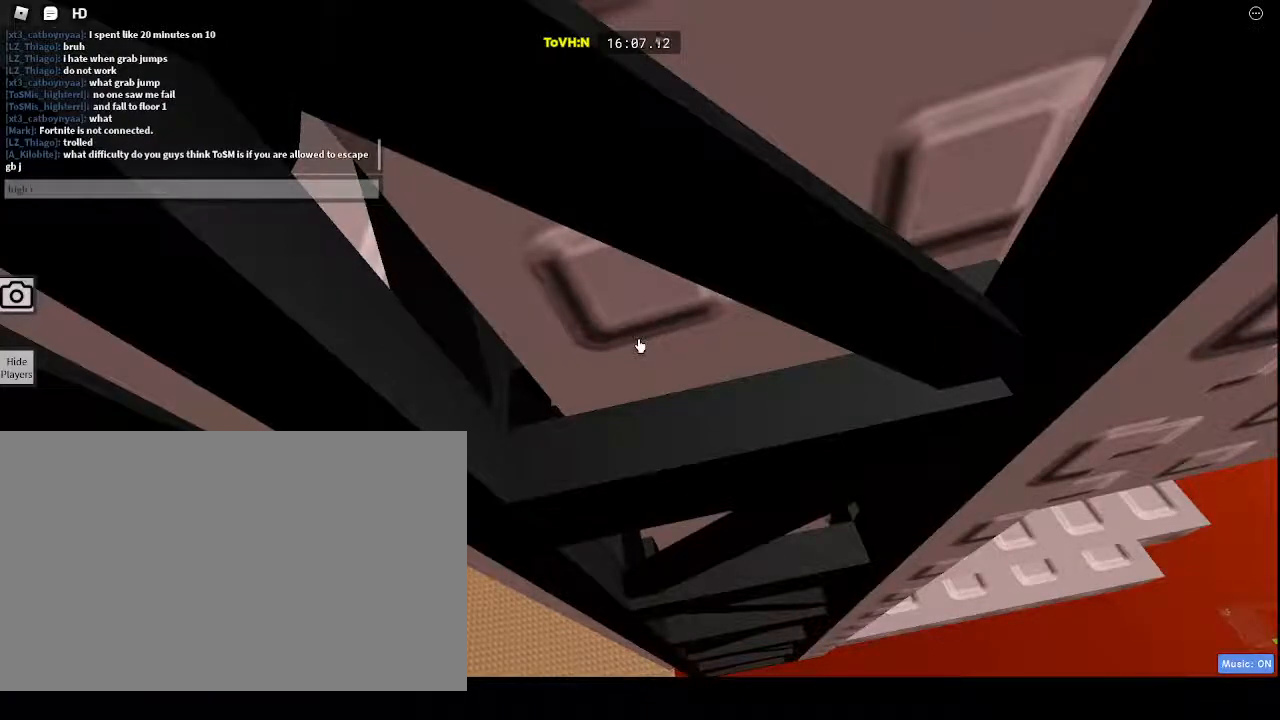
{"keys": [], "mouse": [], "events": [[183, "a", "down"], [183, "s", "down"], [233, "s", "up"], [283, "a", "up"], [317, "e", "down"], [433, "e", "up"]]}
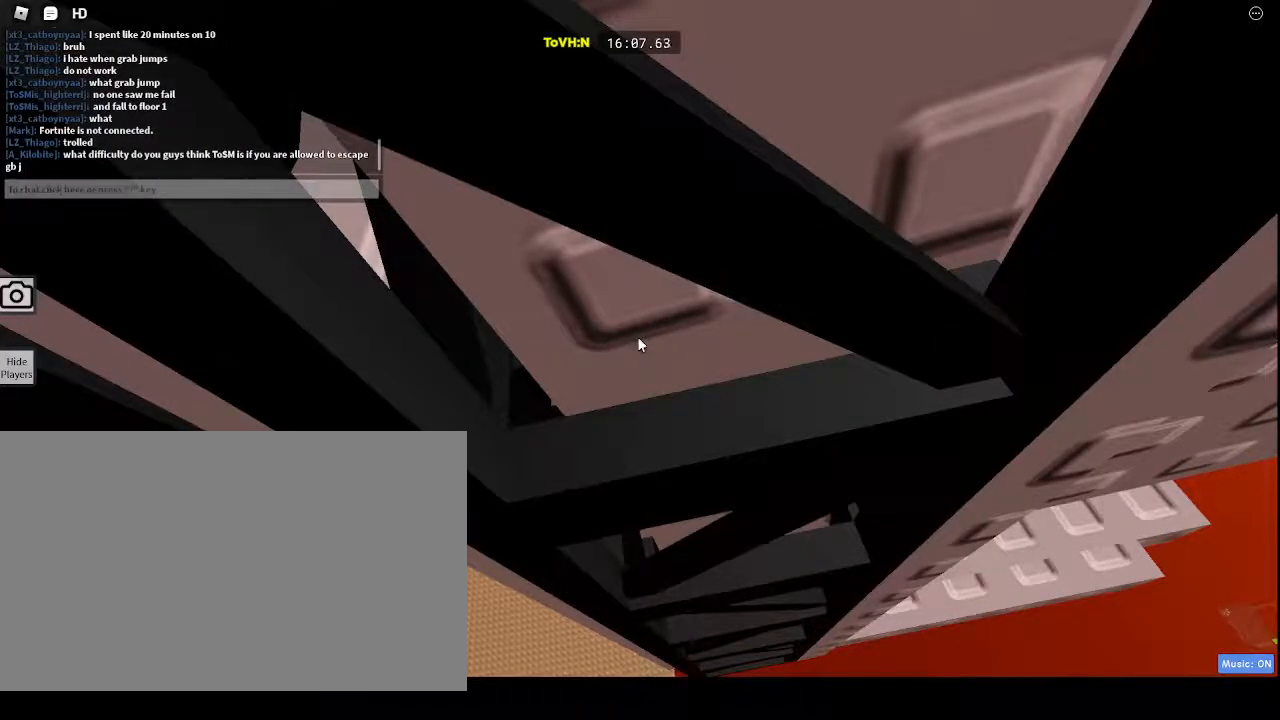
{"keys": [], "mouse": [], "events": [[383, "w", "down"], [483, "w", "up"]]}
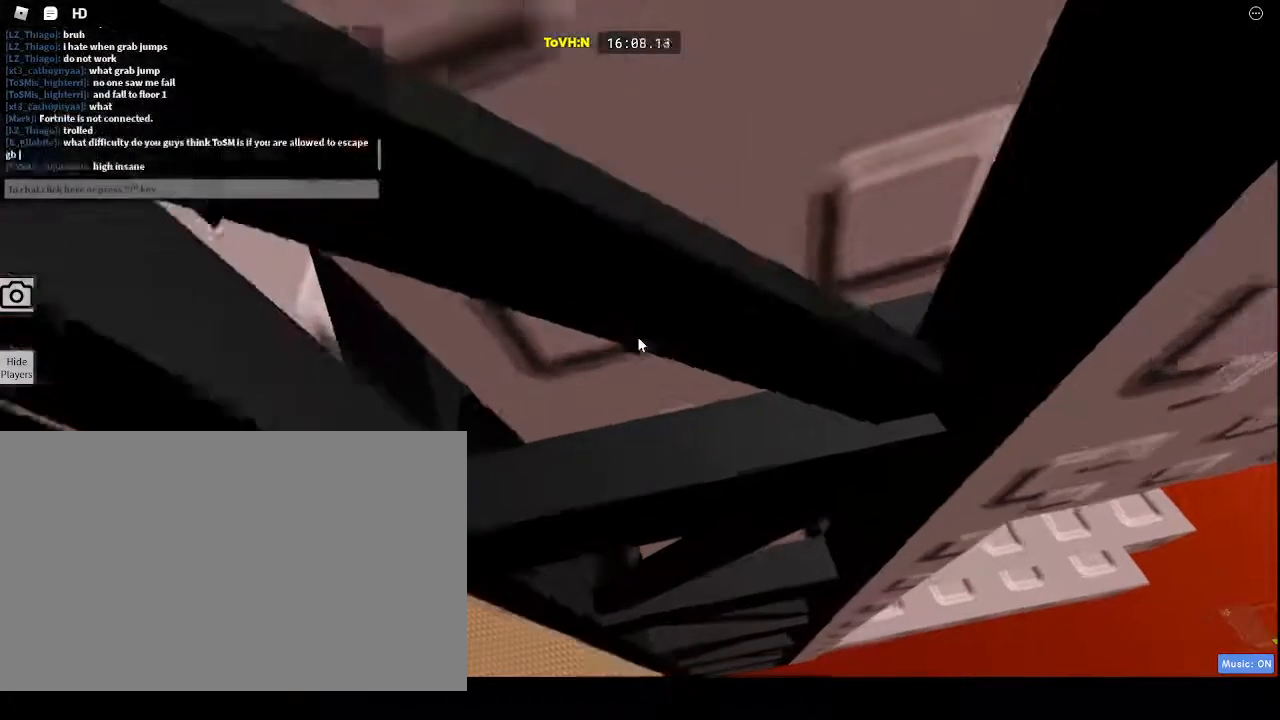
{"keys": [], "mouse": ["right"], "events": [[83, "w", "down"], [167, "mouse_right", "down"], [217, "w", "up"], [317, "w", "down"], [400, "w", "up"]]}
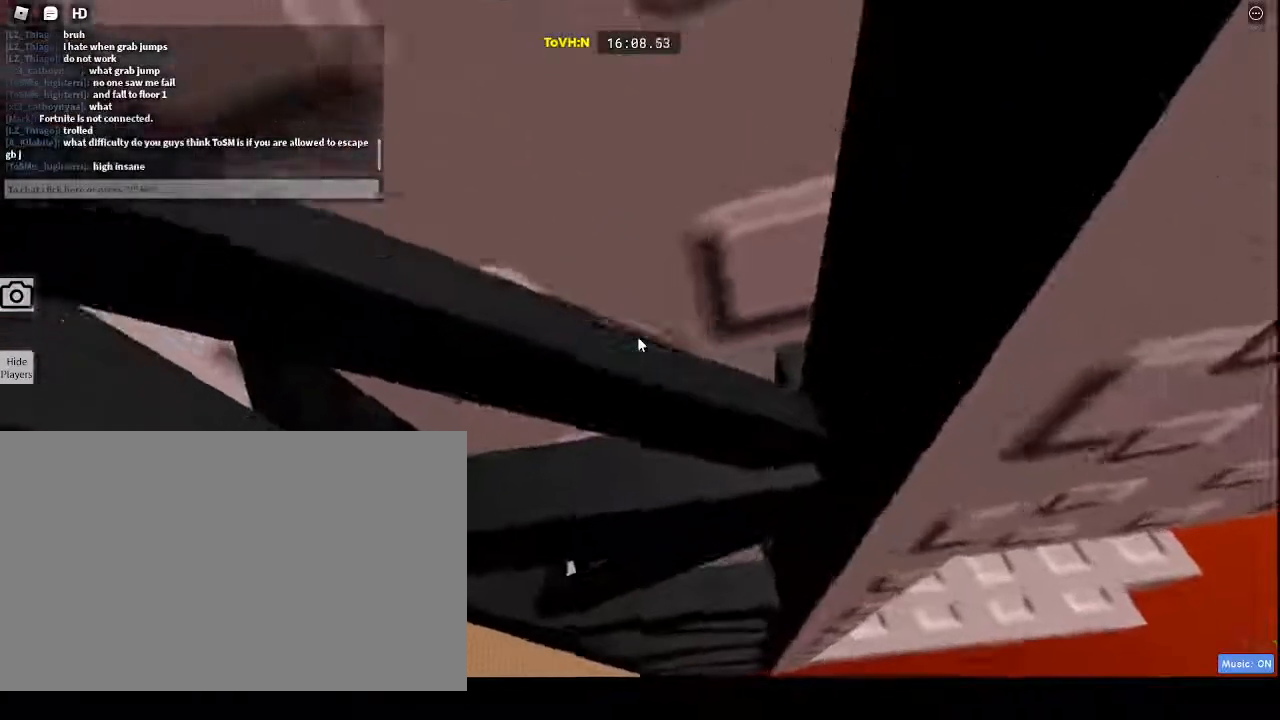
{"keys": ["w"], "mouse": ["right"], "events": [[50, "w", "down"], [83, "w", "up"], [233, "w", "down"], [333, "w", "up"], [483, "w", "down"]]}
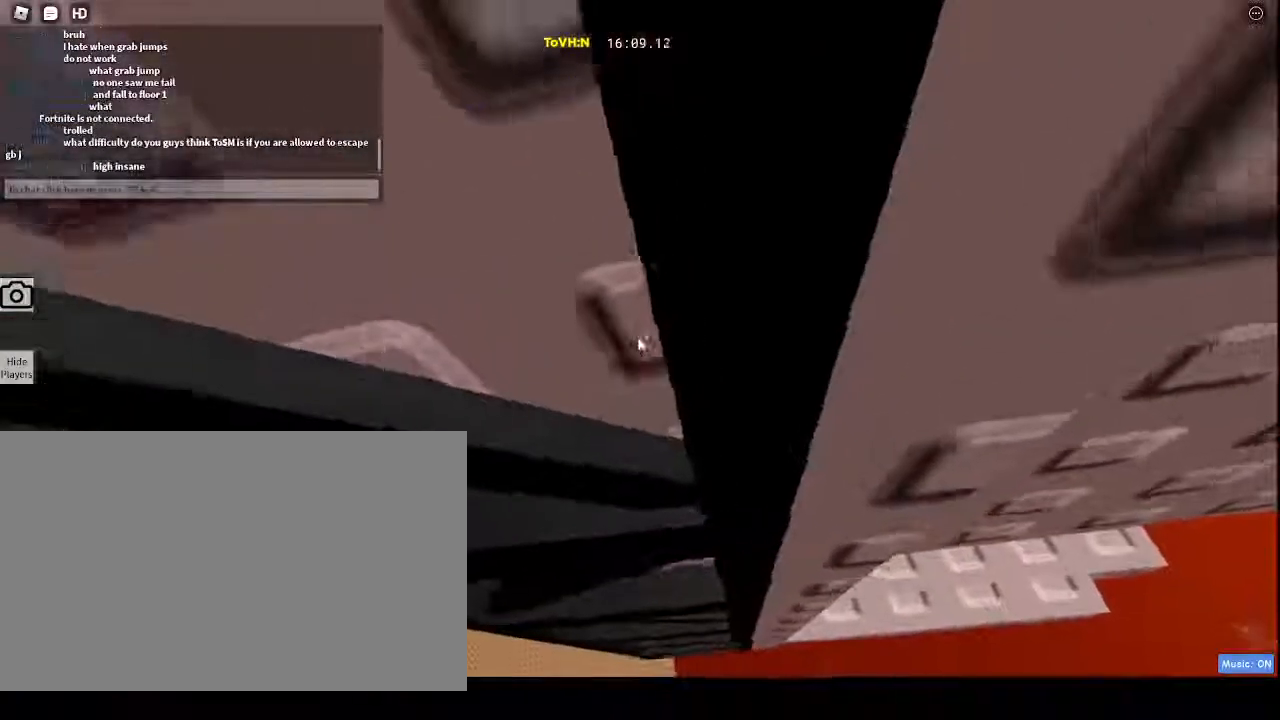
{"keys": [], "mouse": ["right"], "events": [[17, "w", "up"], [183, "w", "down"], [267, "w", "up"]]}
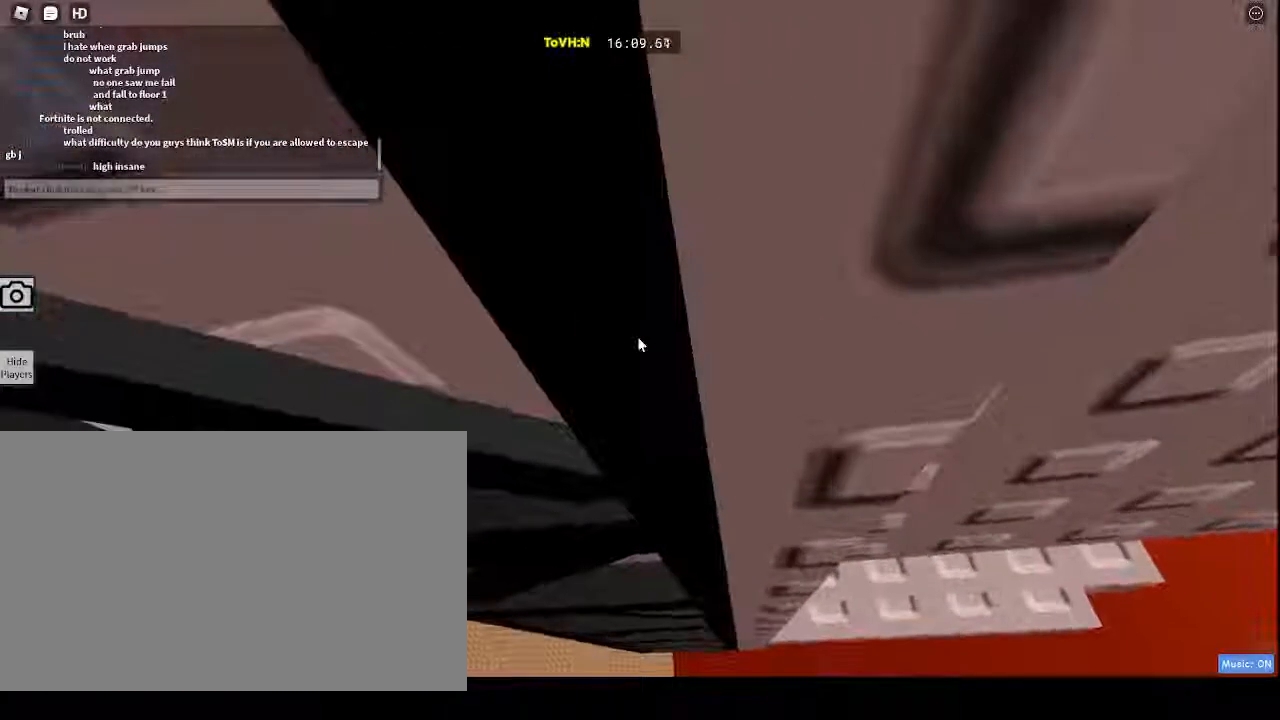
{"keys": [], "mouse": ["right"], "events": [[133, "w", "down"], [167, "w", "up"]]}
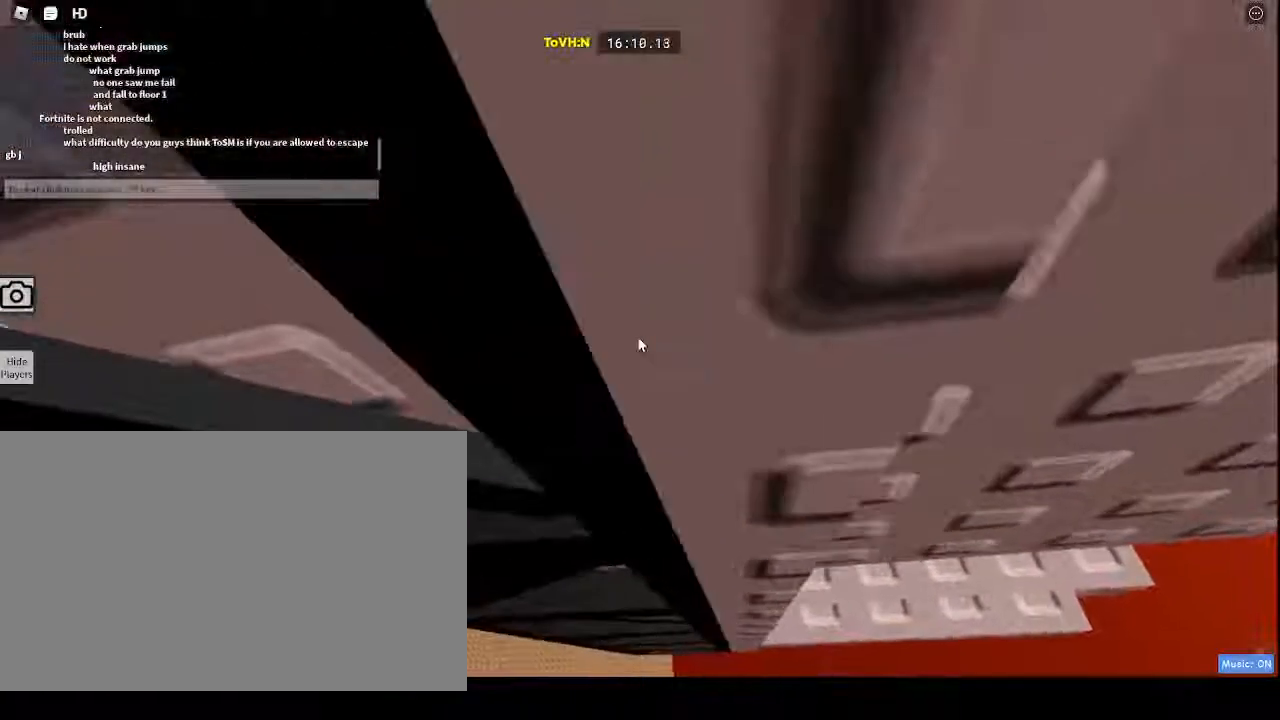
{"keys": ["d", "w"], "mouse": ["right"], "events": [[133, "d", "down"], [133, "w", "down"]]}
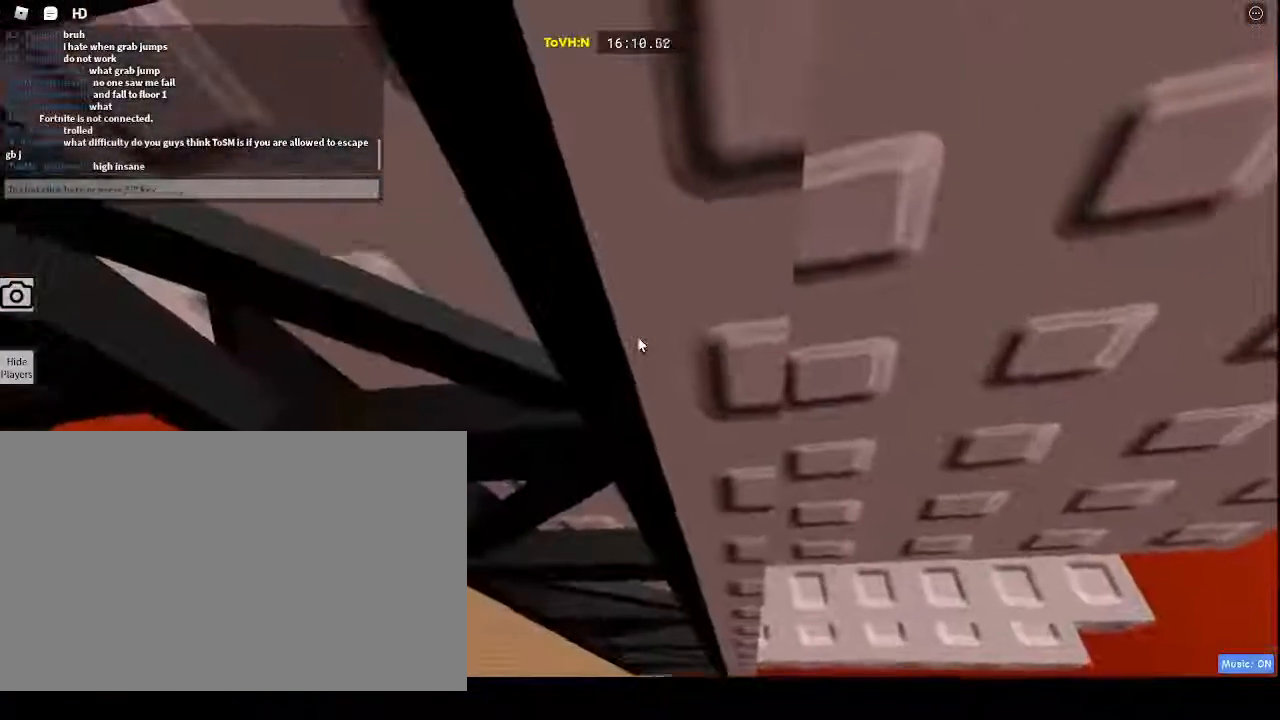
{"keys": [], "mouse": ["right"], "events": [[250, "w", "up"], [383, "d", "up"]]}
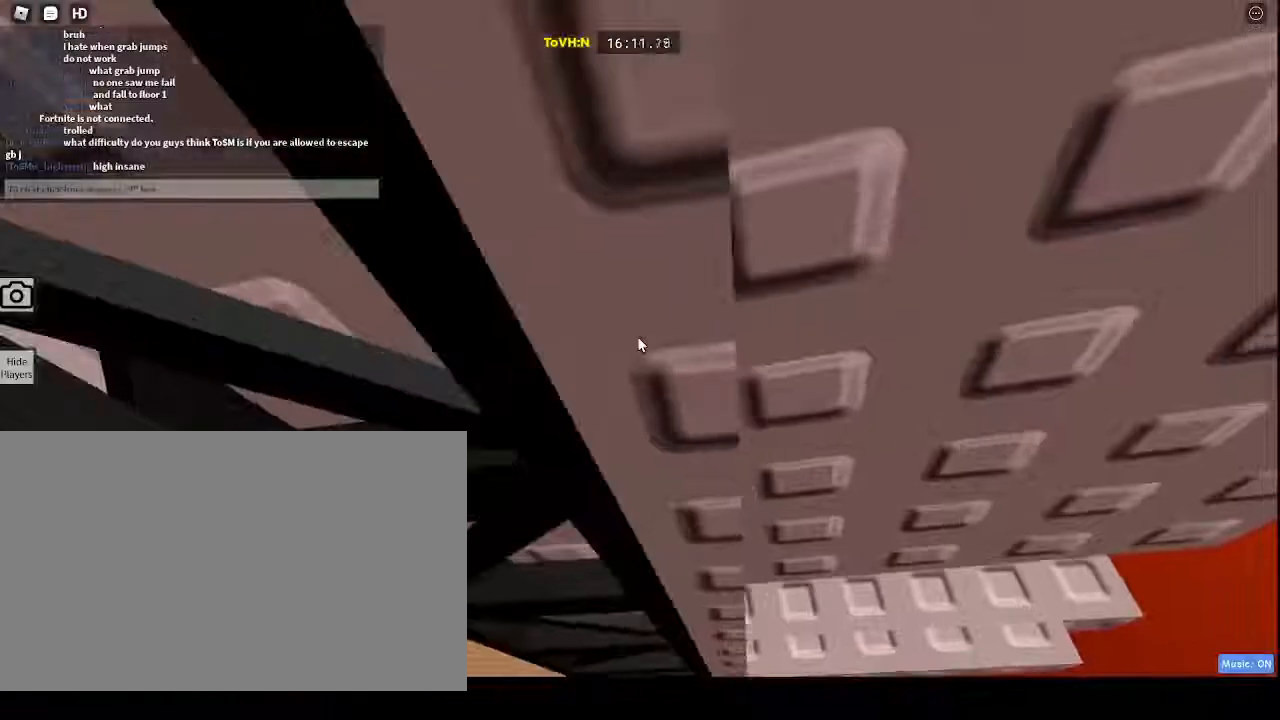
{"keys": ["s"], "mouse": ["right"], "events": [[500, "s", "down"]]}
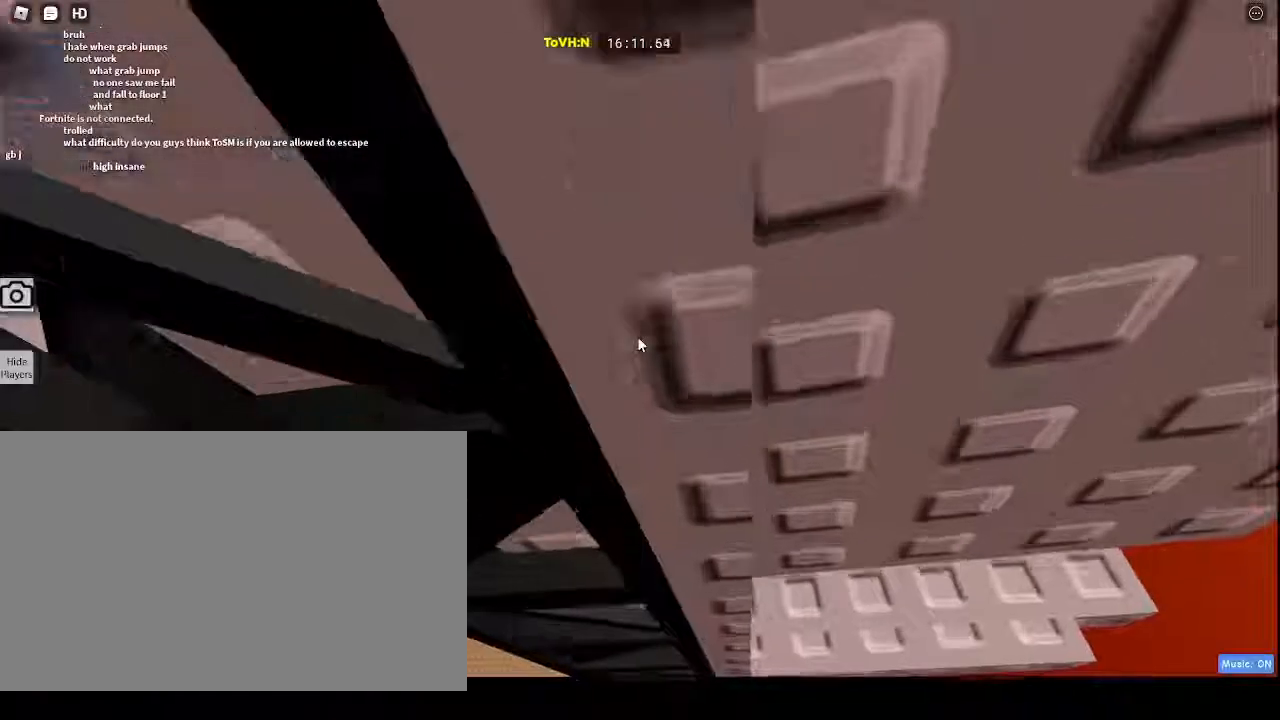
{"keys": [], "mouse": ["right"], "events": [[50, "s", "up"]]}
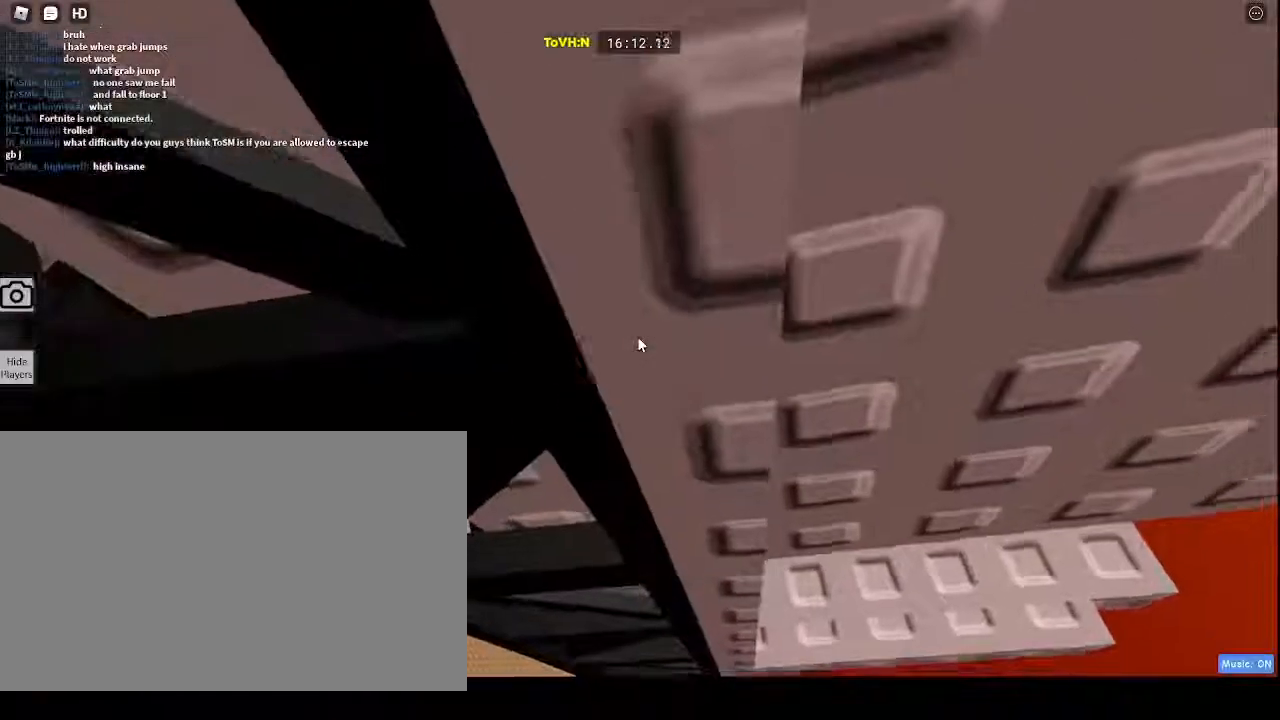
{"keys": ["w"], "mouse": ["right"], "events": [[167, "d", "down"], [167, "w", "down"], [267, "d", "up"]]}
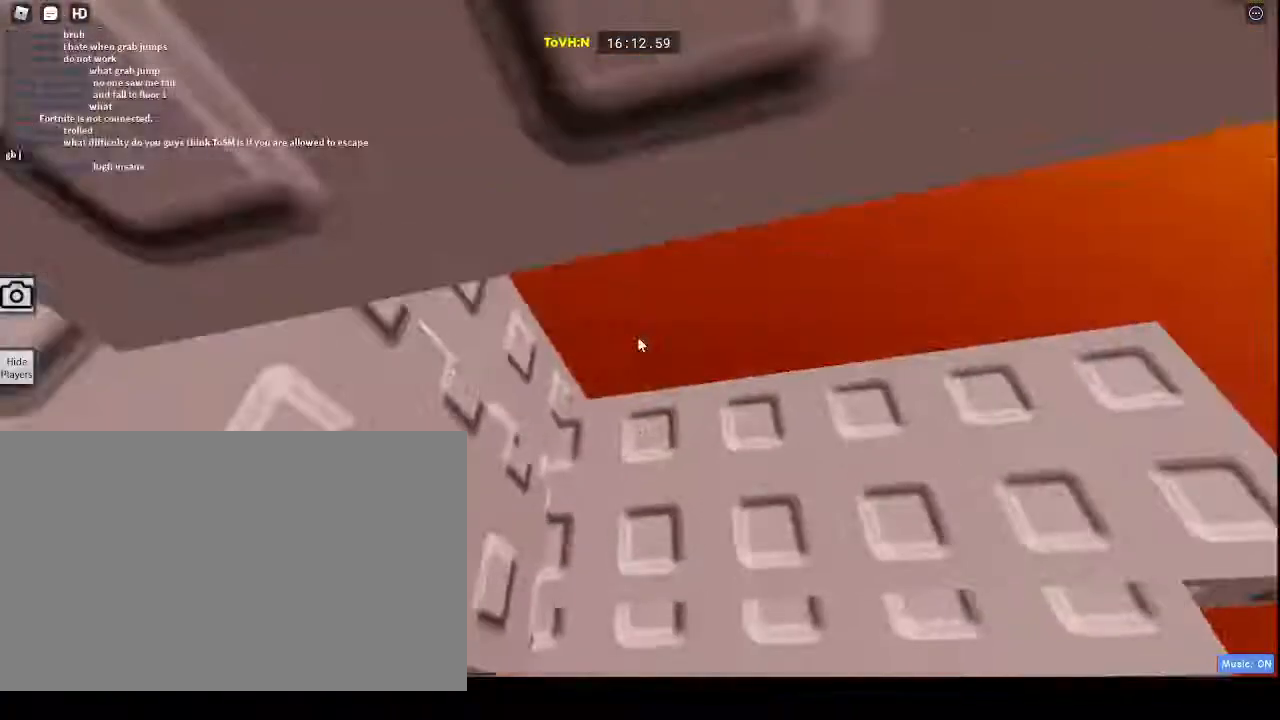
{"keys": [], "mouse": ["right"], "events": [[267, "w", "up"]]}